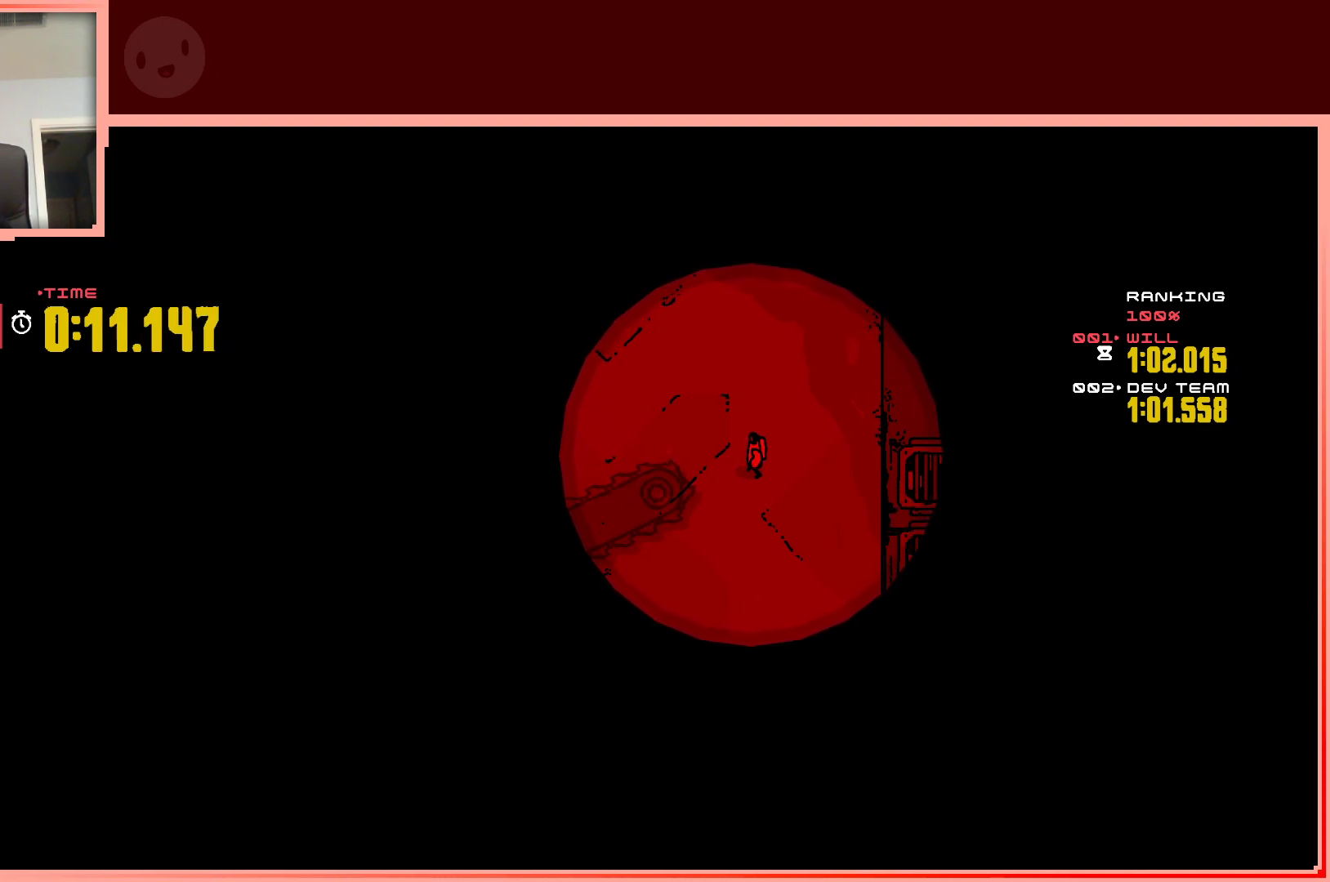
Gameplay with keyboard; each line is a JSON object with the keys held at the frame after it. "events" lists presses ("down") and releases ("up") of "down", "left", "right", "shift", "up" and "z" between this image and that frame as [ms after this image, input, new state], when the widget could be followed in between. No other keys are recorded. Mouse input is not recorded.
{"keys": [], "events": []}
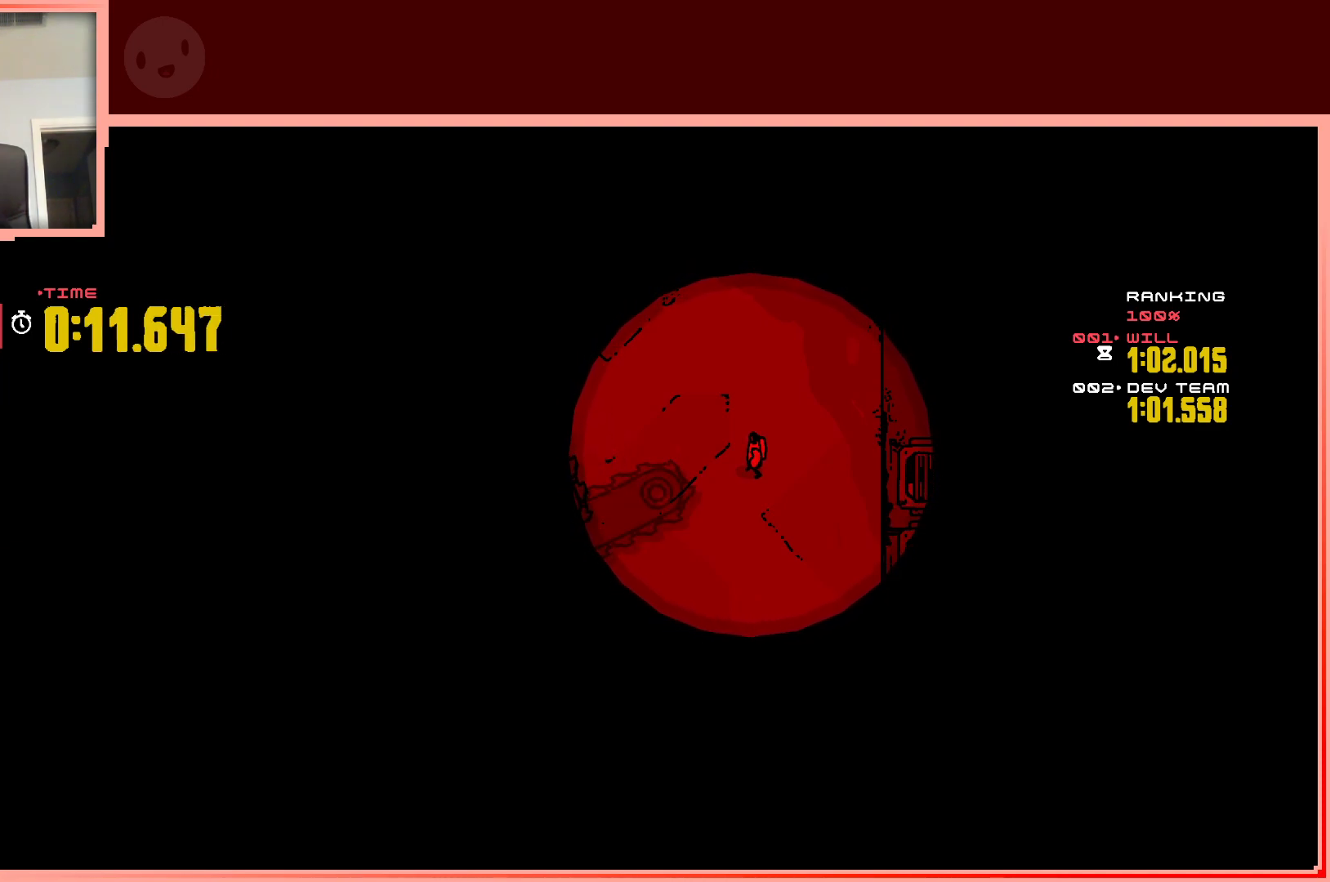
{"keys": [], "events": []}
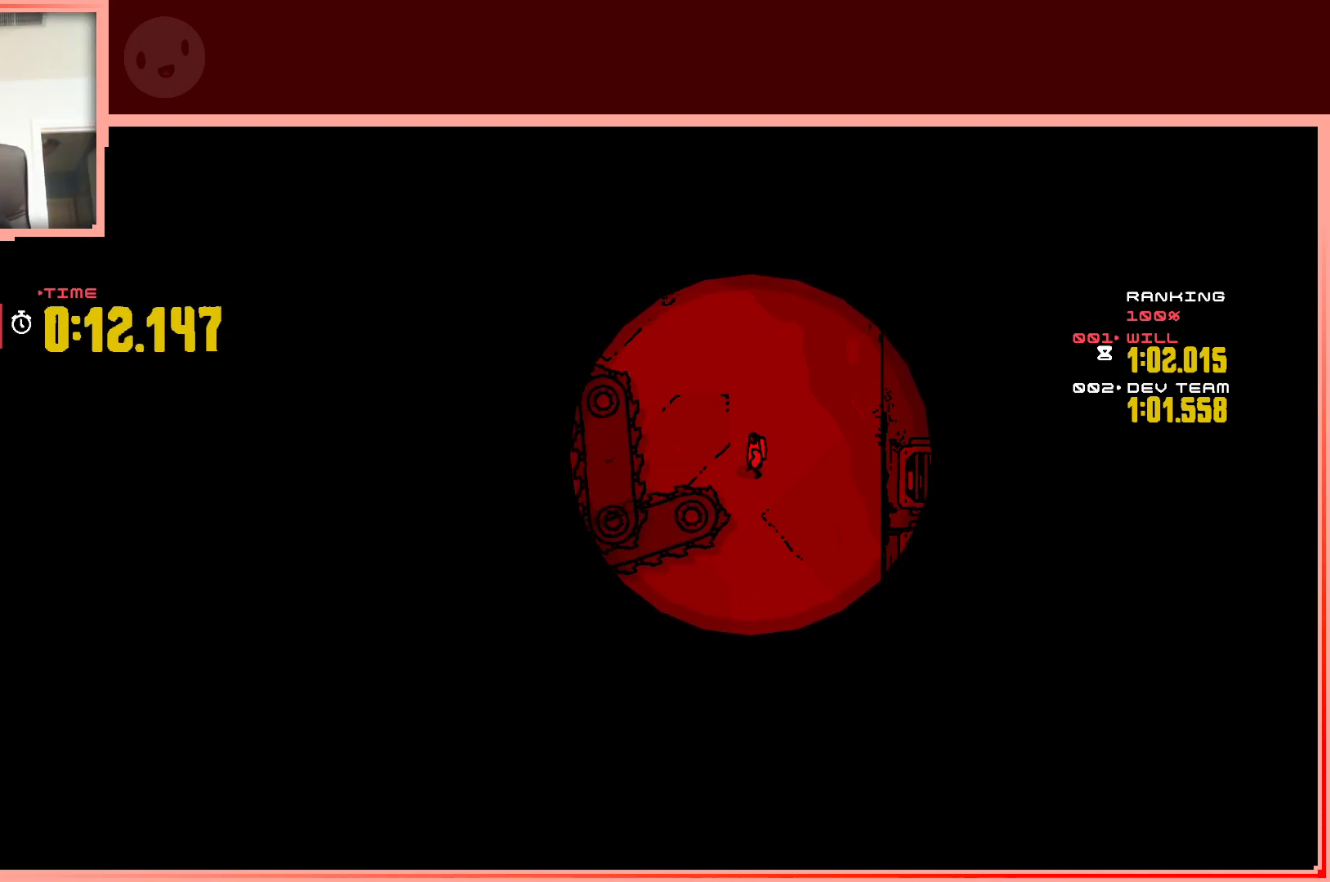
{"keys": [], "events": [[117, "right", "down"], [150, "right", "up"]]}
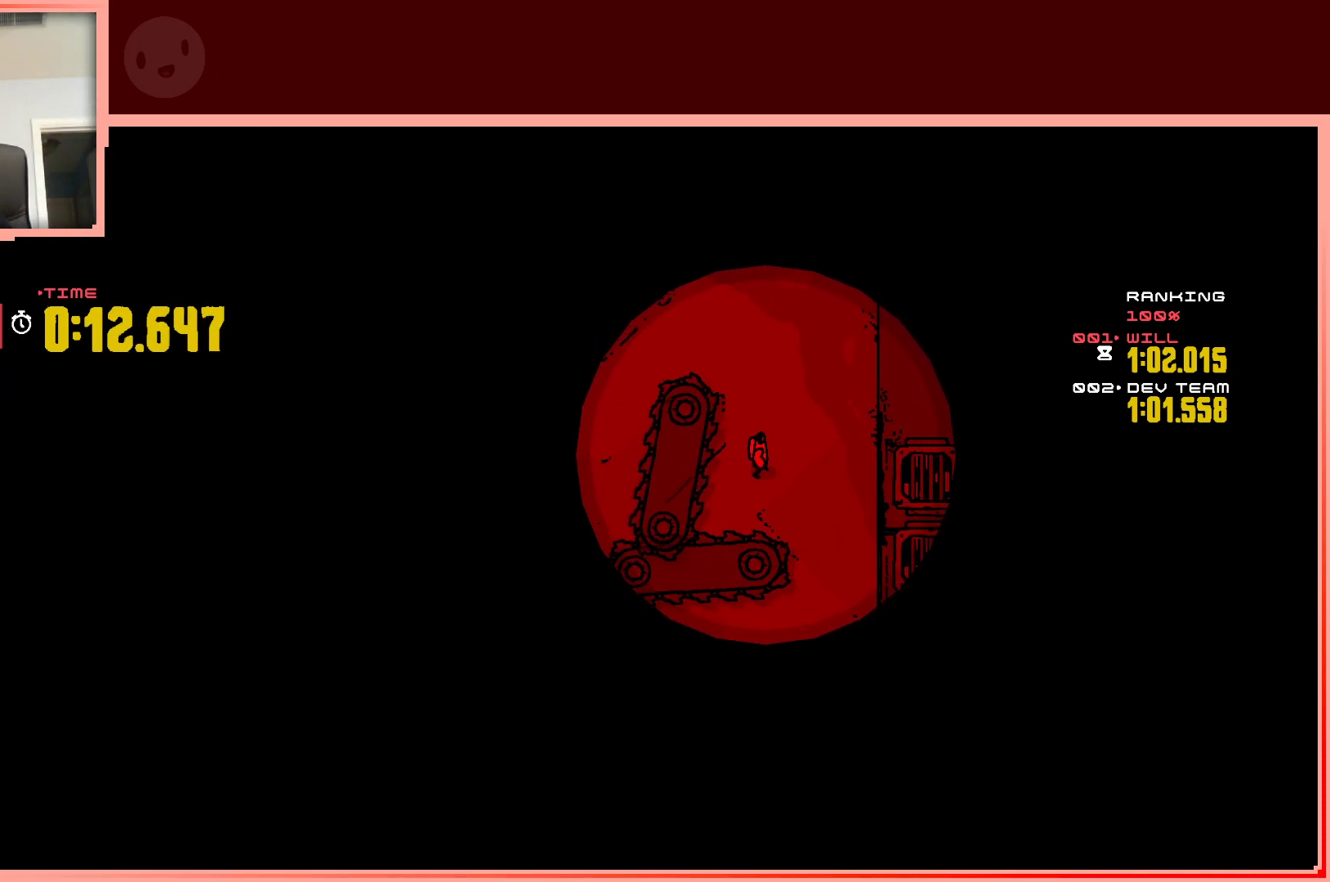
{"keys": ["left"], "events": [[33, "right", "down"], [33, "up", "down"], [133, "right", "up"], [317, "left", "down"], [367, "up", "up"]]}
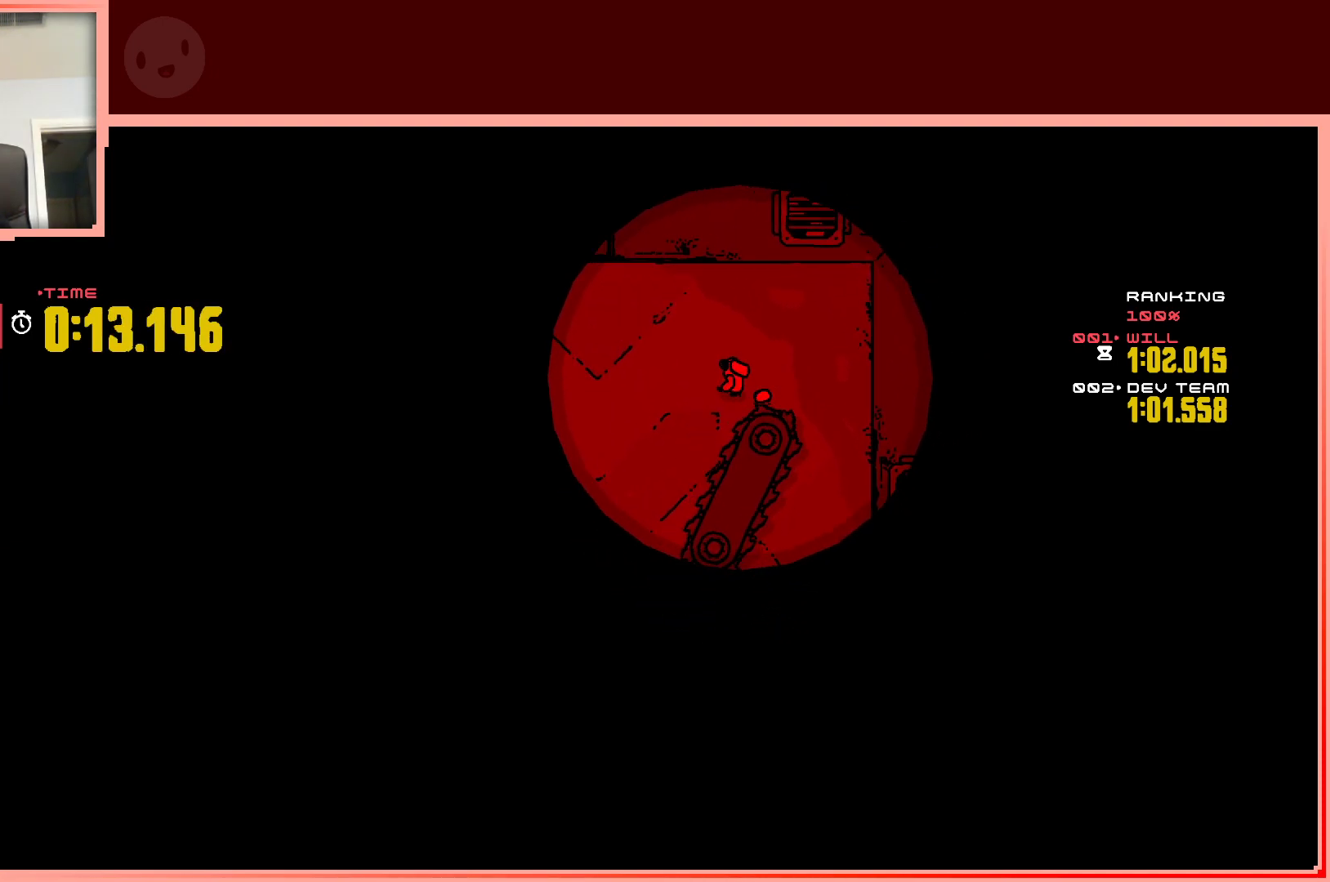
{"keys": [], "events": [[100, "left", "up"]]}
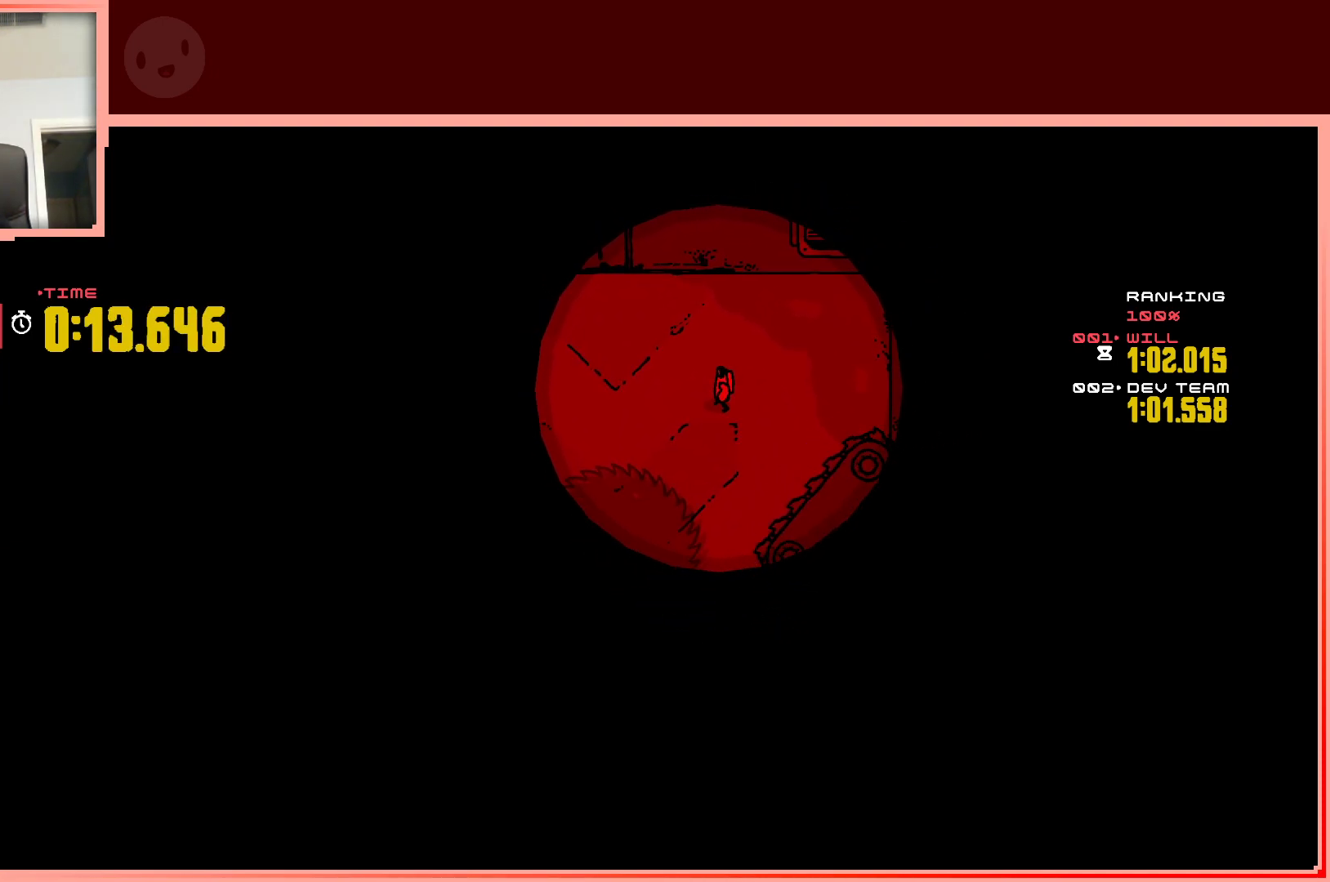
{"keys": [], "events": []}
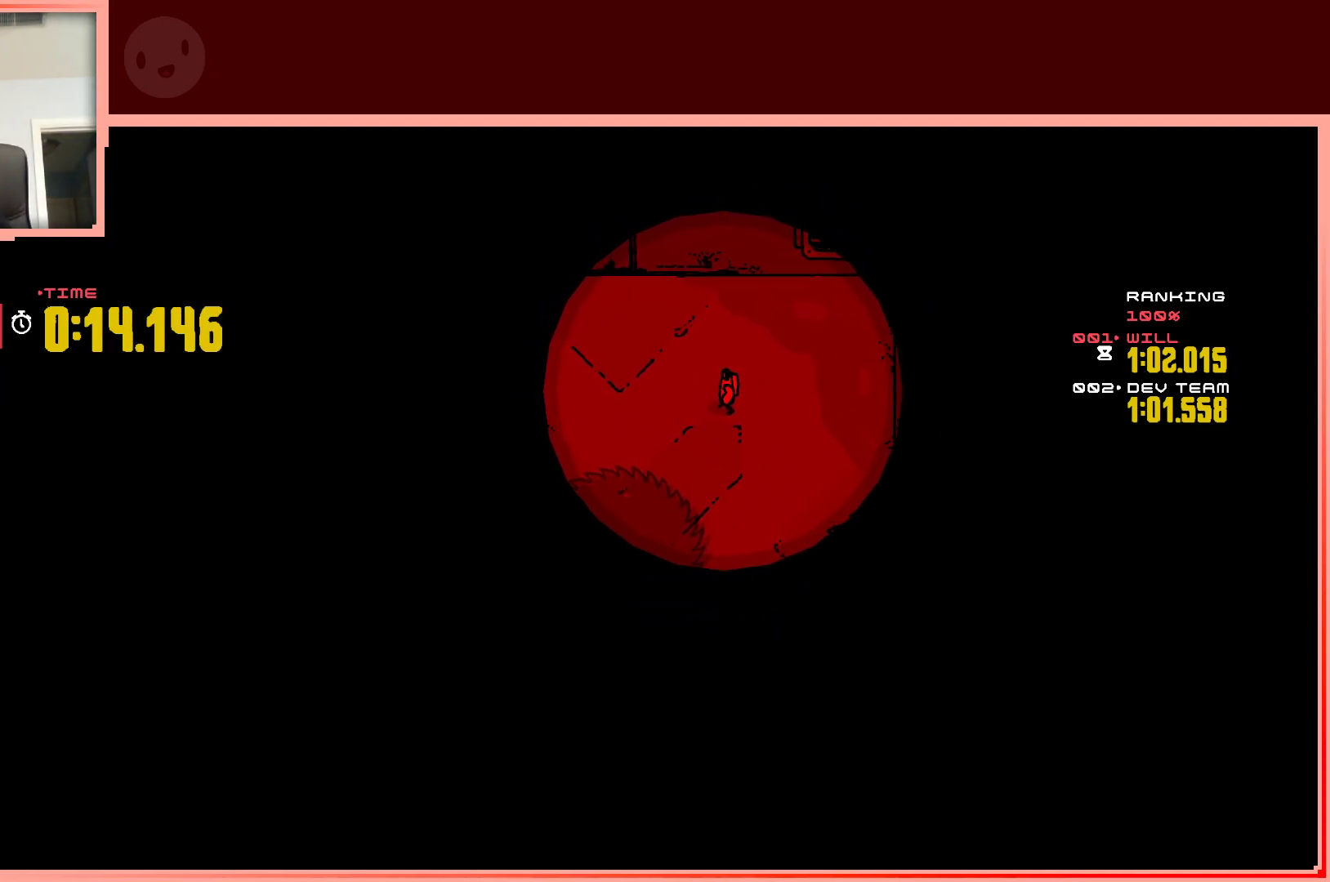
{"keys": [], "events": [[267, "down", "down"], [267, "right", "down"], [417, "down", "up"], [417, "right", "up"]]}
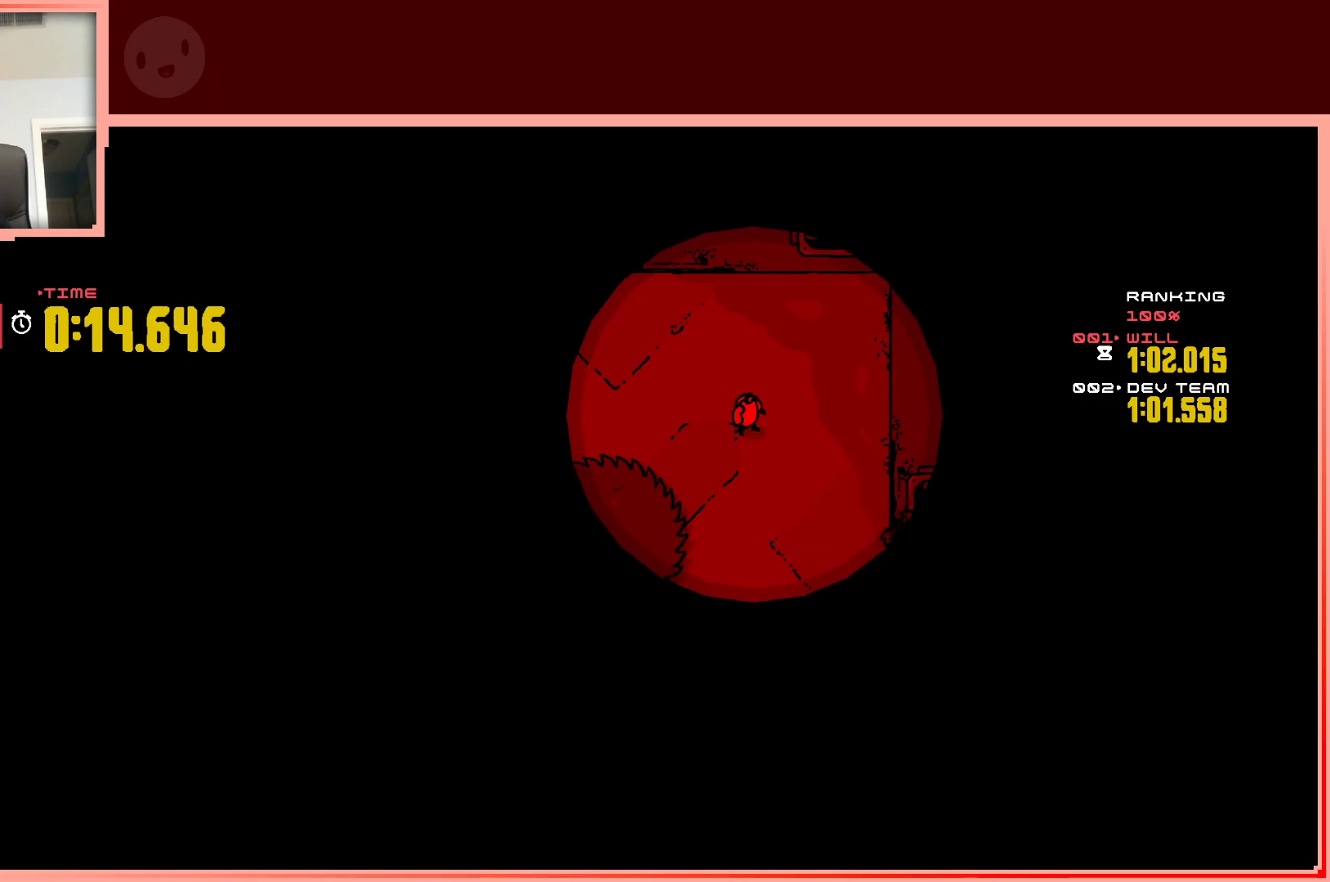
{"keys": [], "events": []}
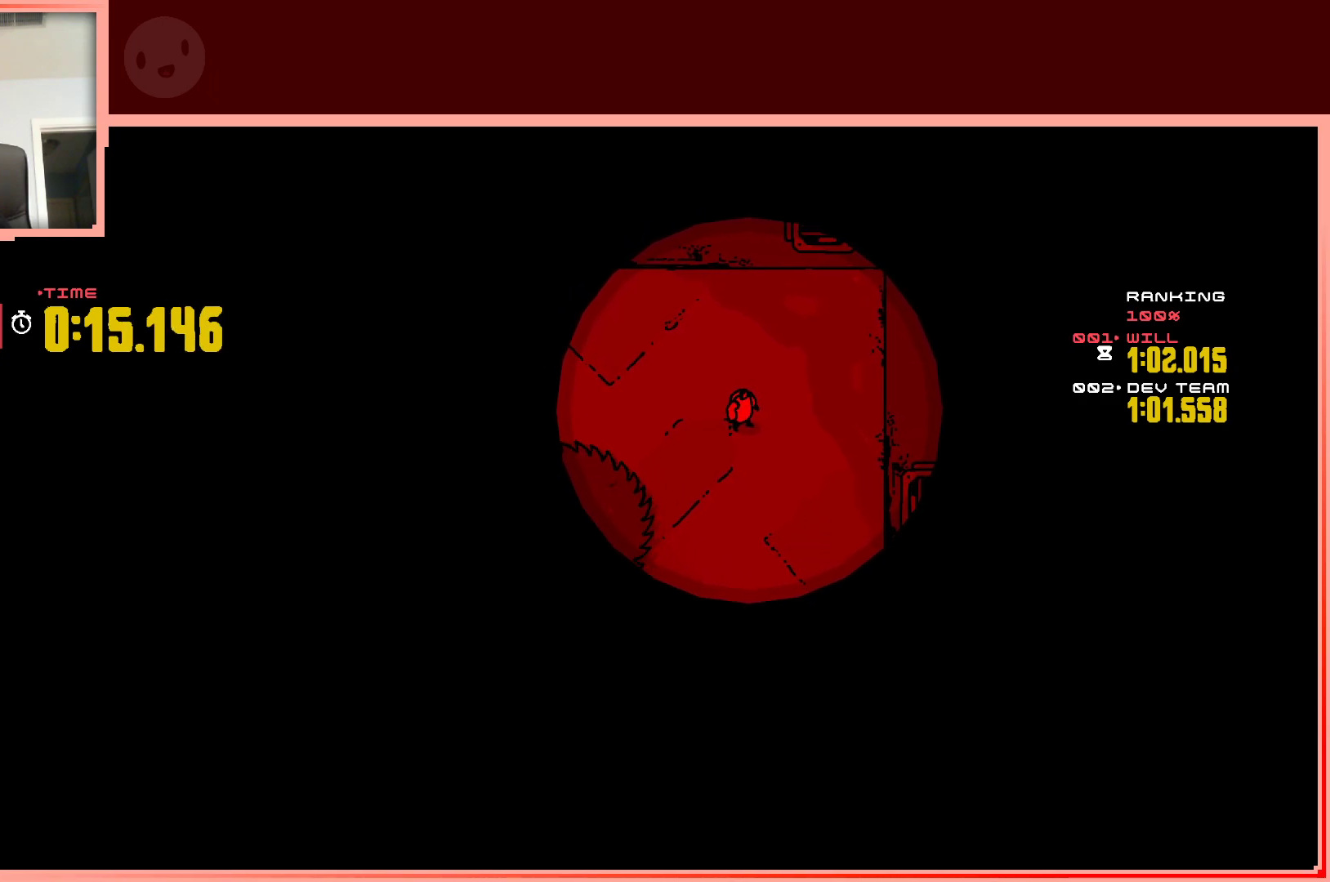
{"keys": [], "events": []}
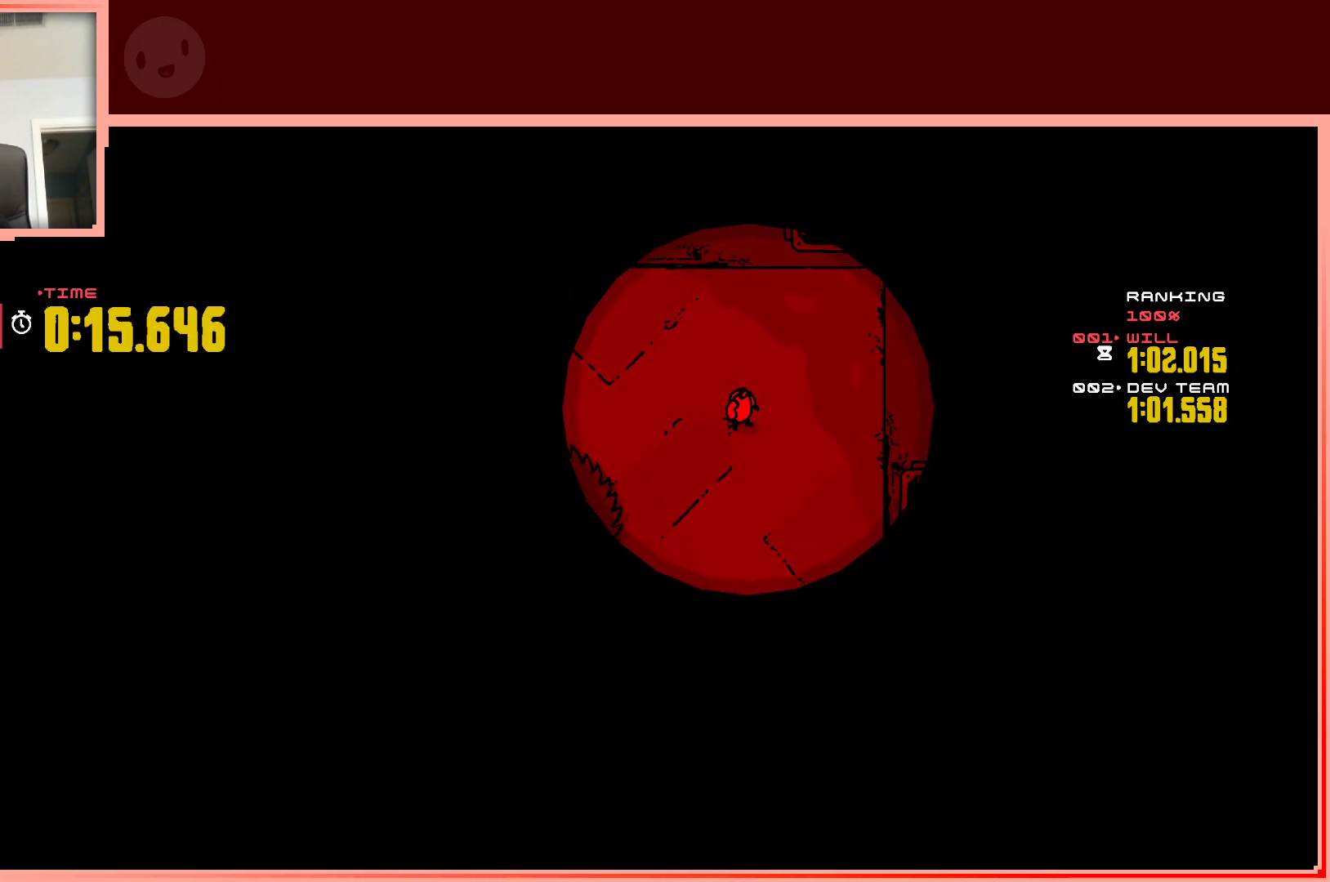
{"keys": [], "events": []}
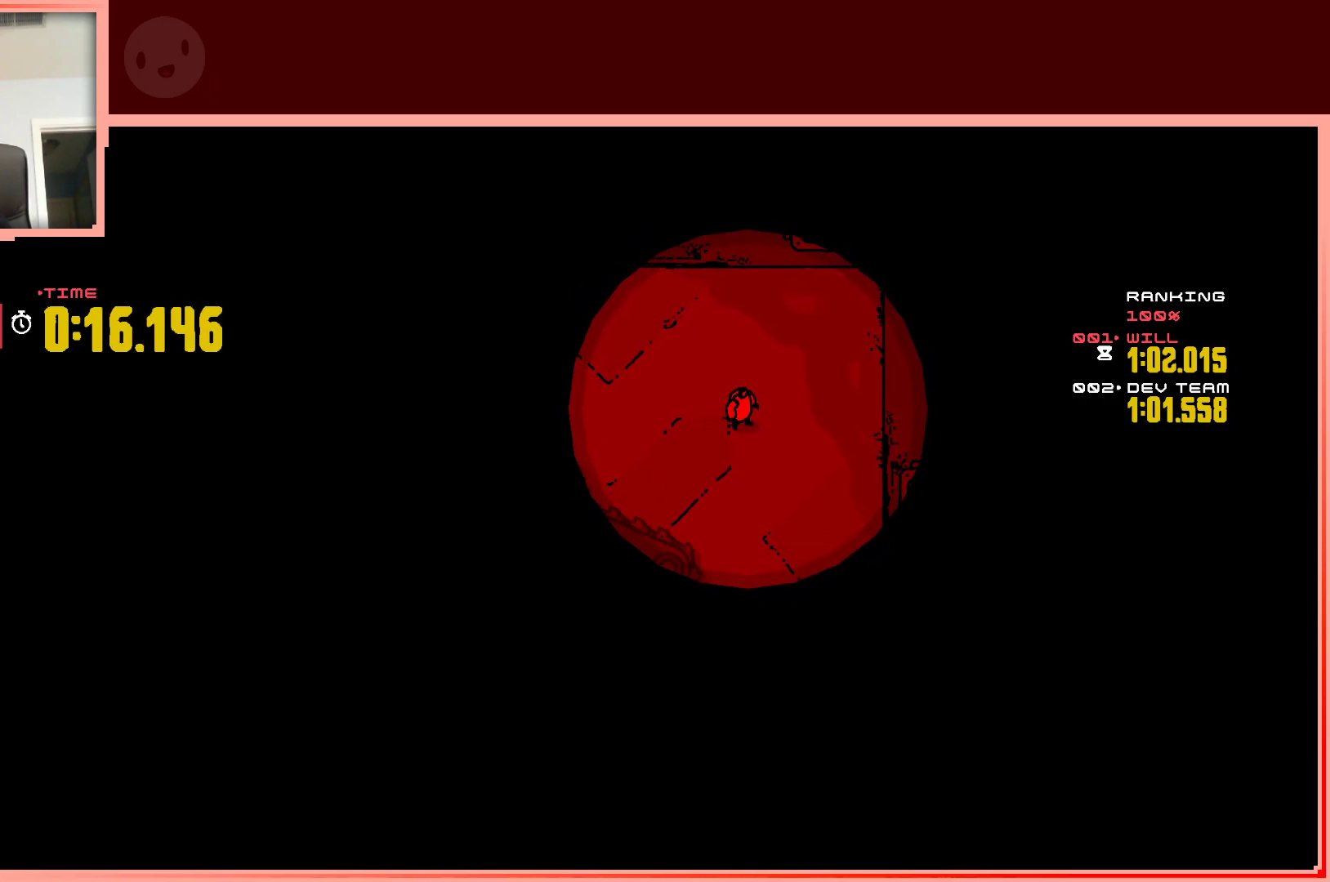
{"keys": [], "events": [[50, "down", "down"], [50, "left", "down"], [133, "down", "up"], [183, "left", "up"]]}
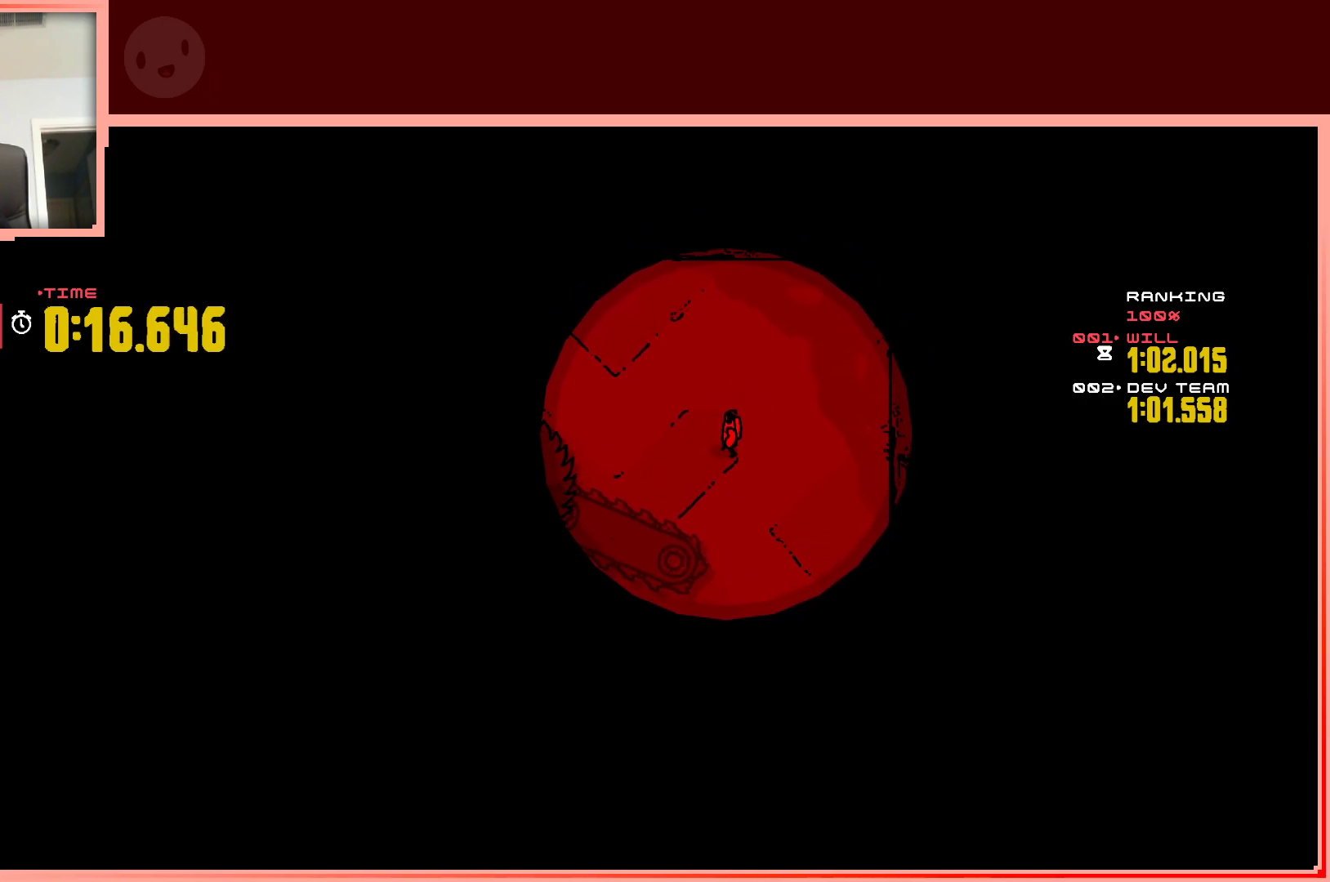
{"keys": [], "events": []}
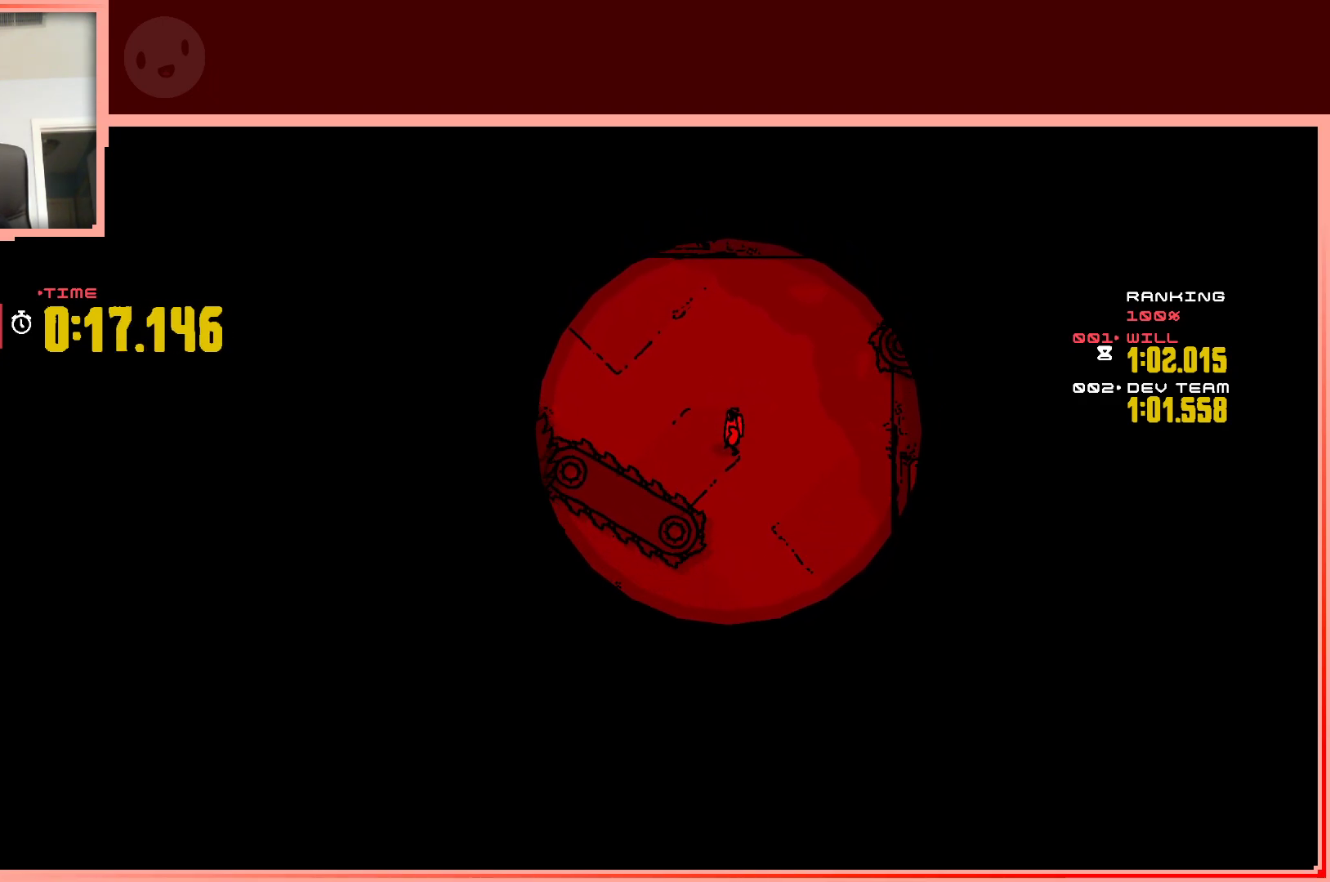
{"keys": ["down"], "events": [[367, "down", "down"]]}
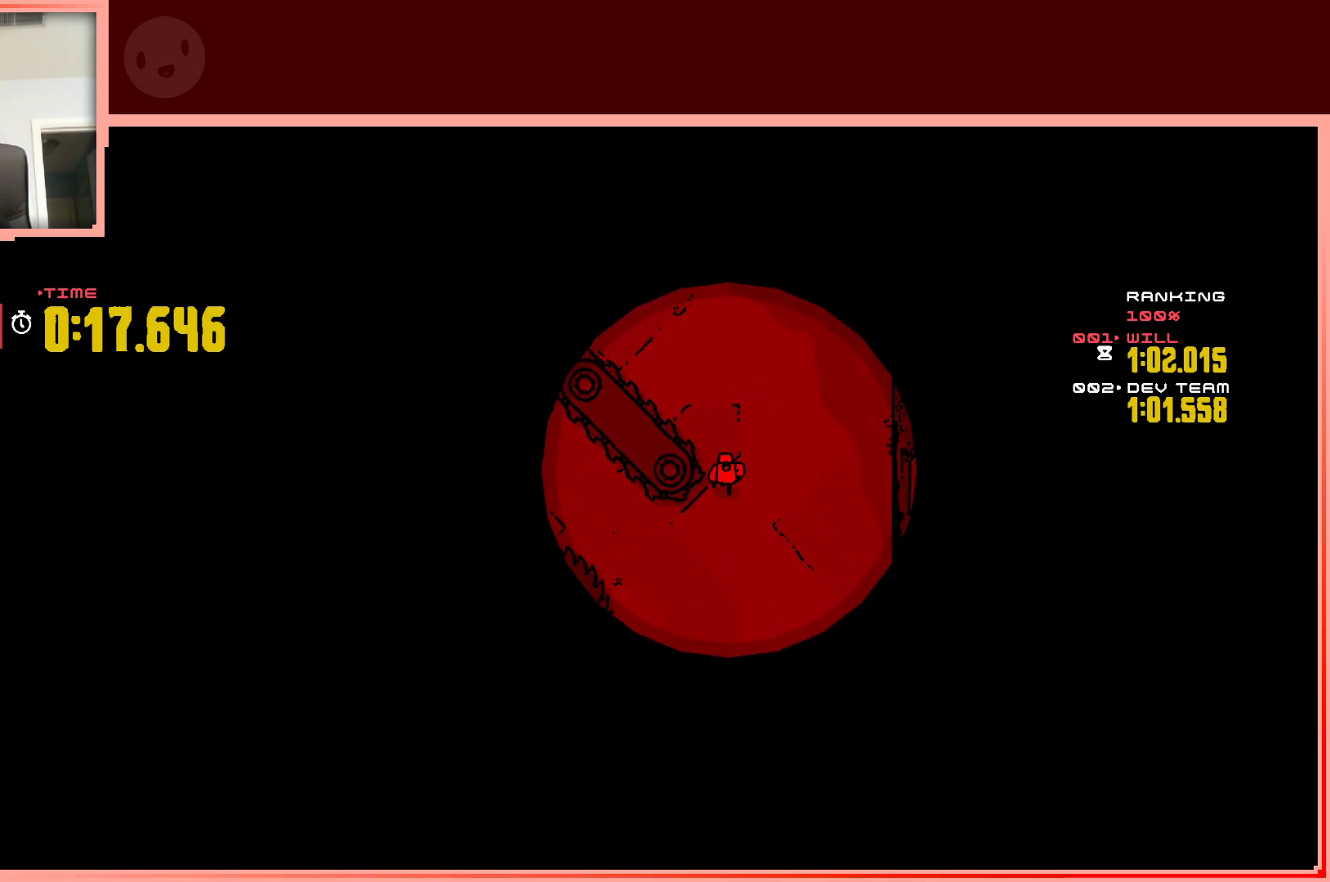
{"keys": [], "events": [[50, "down", "up"]]}
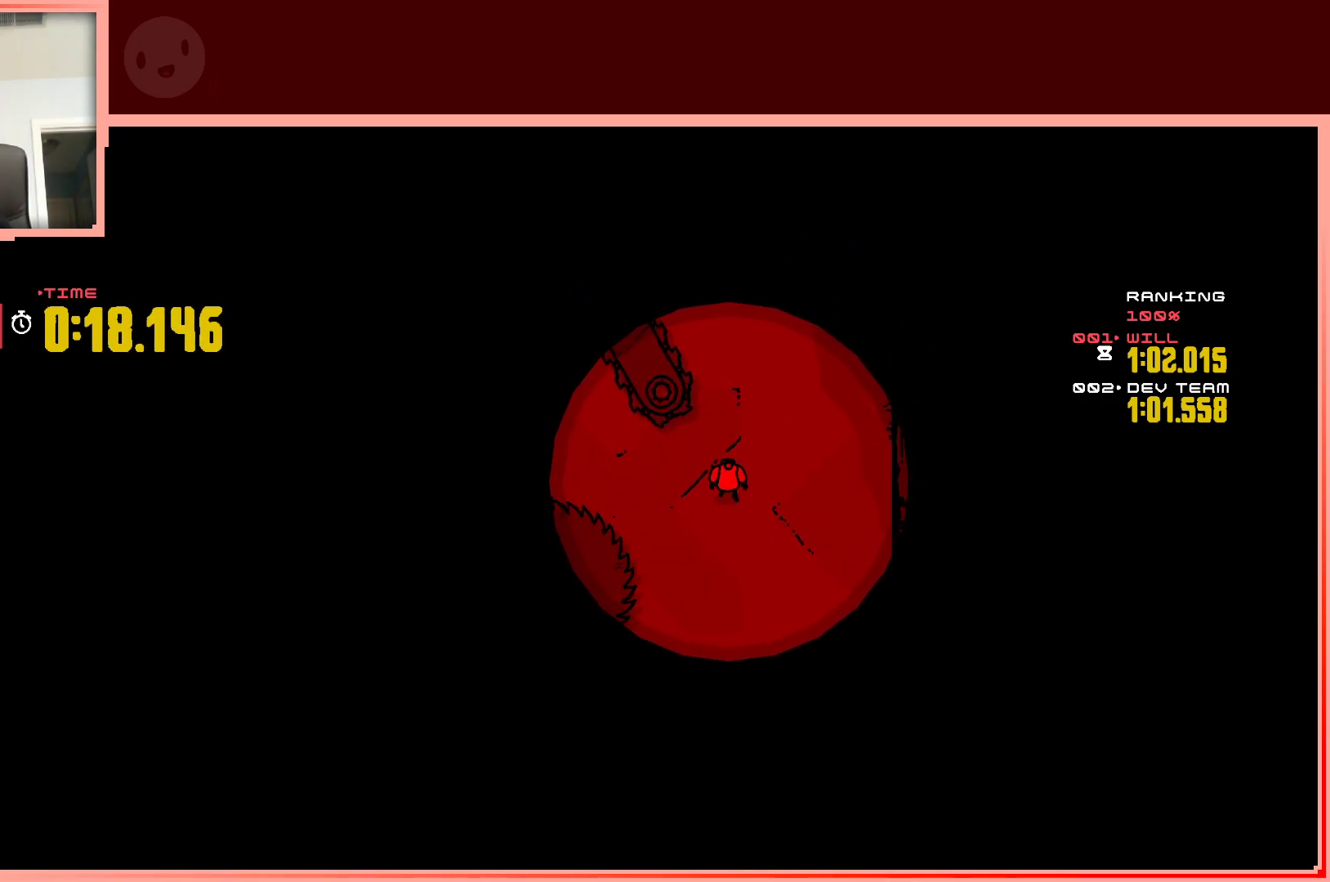
{"keys": [], "events": []}
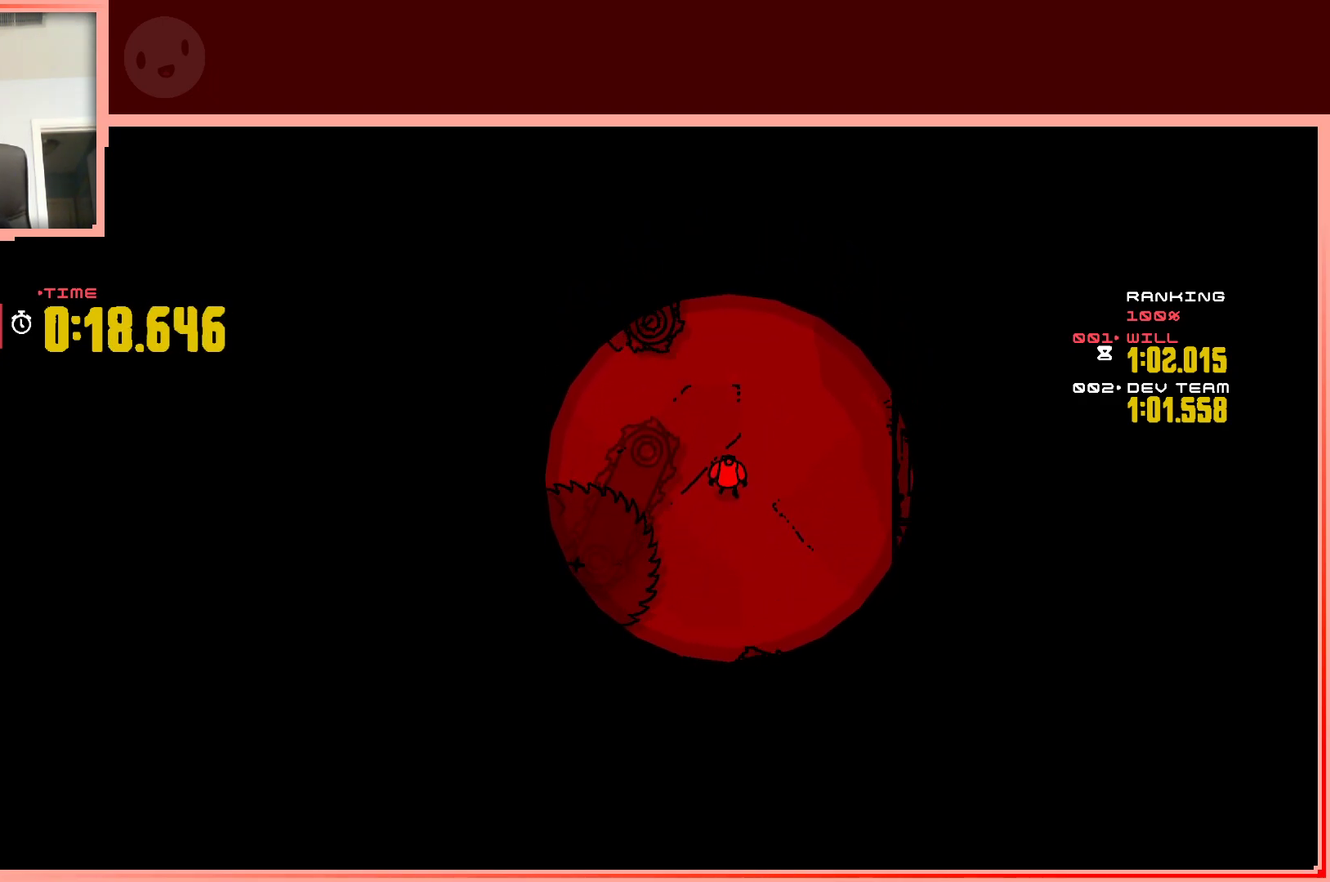
{"keys": [], "events": [[267, "right", "down"], [317, "down", "down"], [417, "down", "up"], [417, "right", "up"]]}
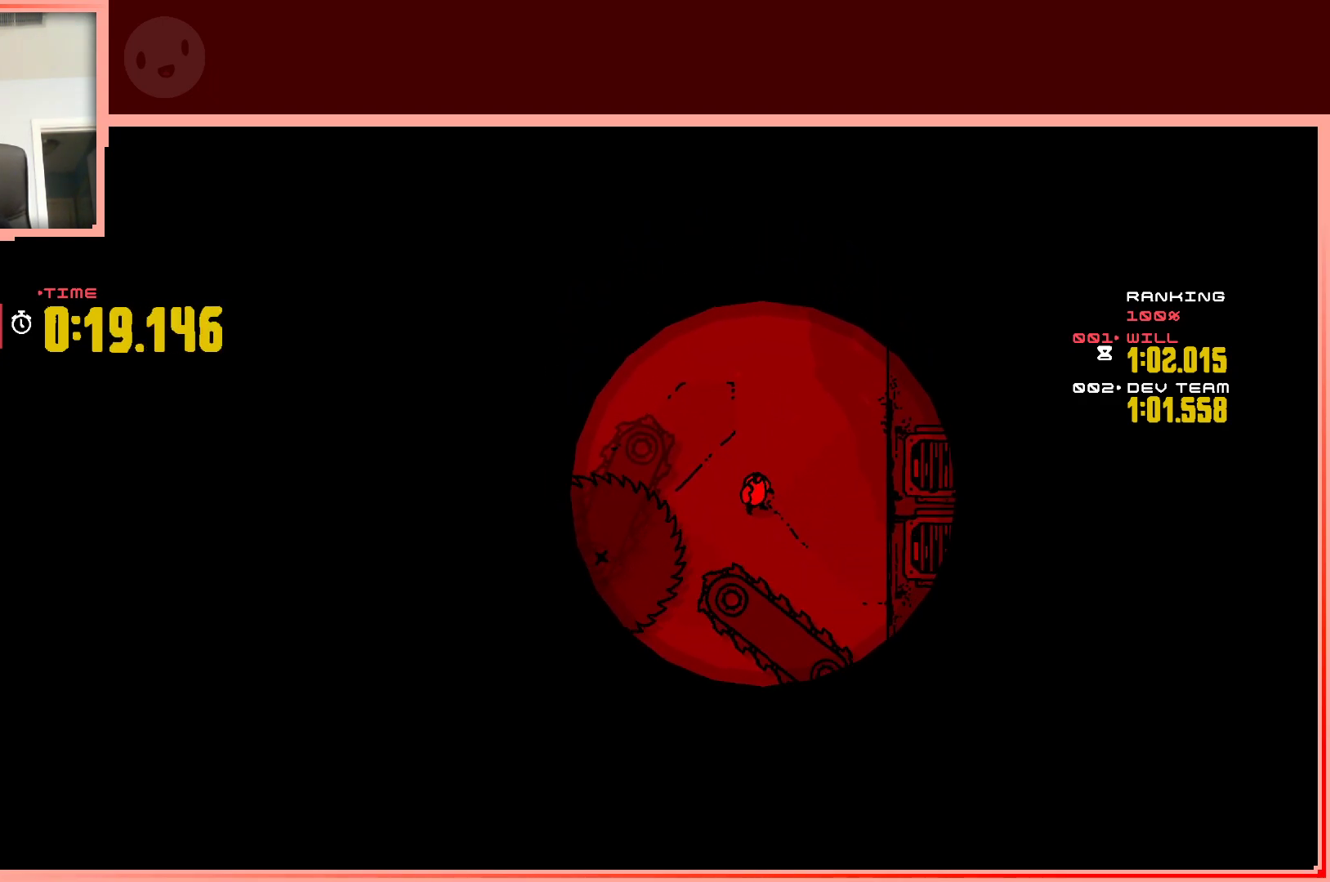
{"keys": [], "events": [[283, "up", "down"], [467, "up", "up"]]}
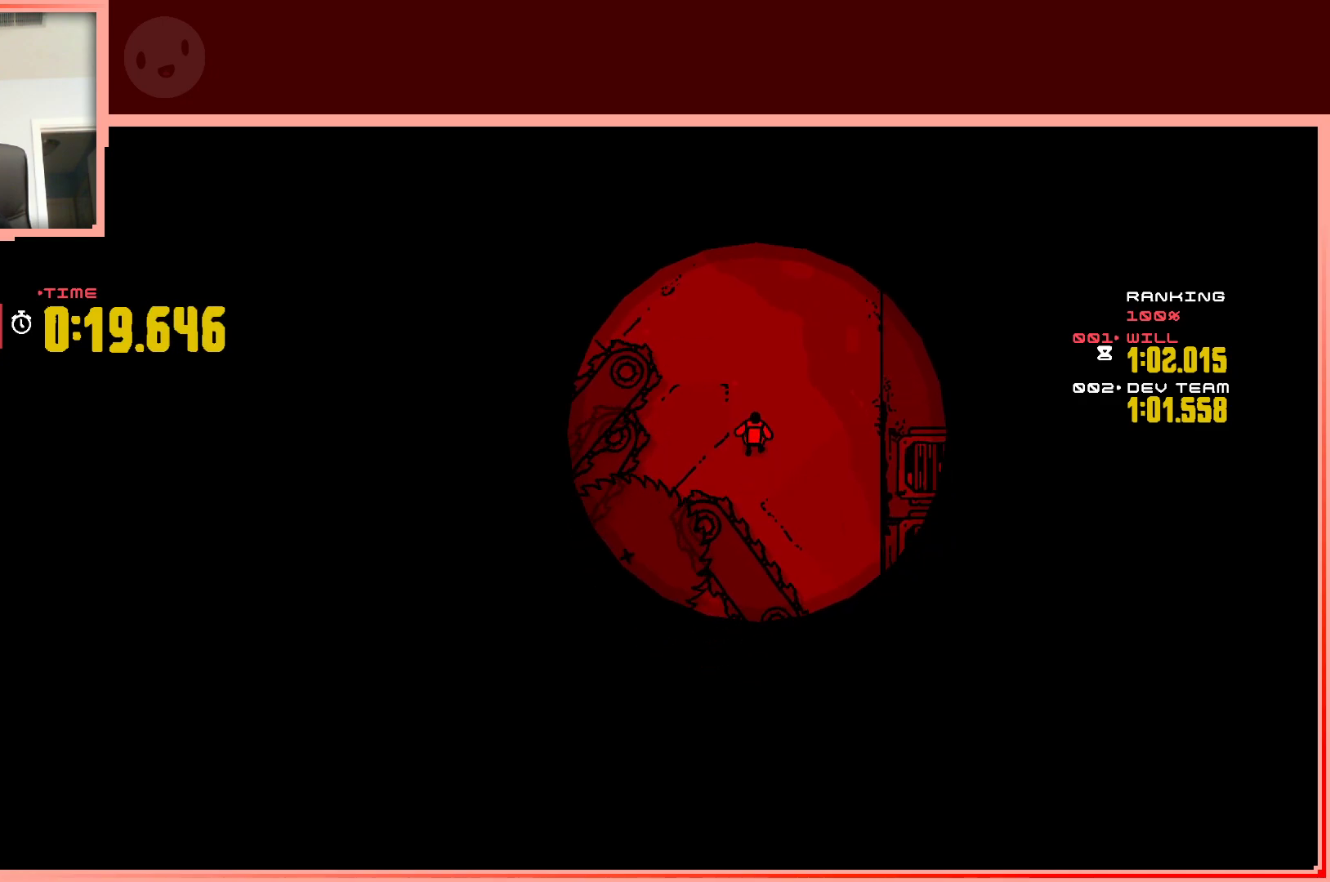
{"keys": ["down"], "events": [[250, "right", "down"], [433, "right", "up"], [483, "down", "down"]]}
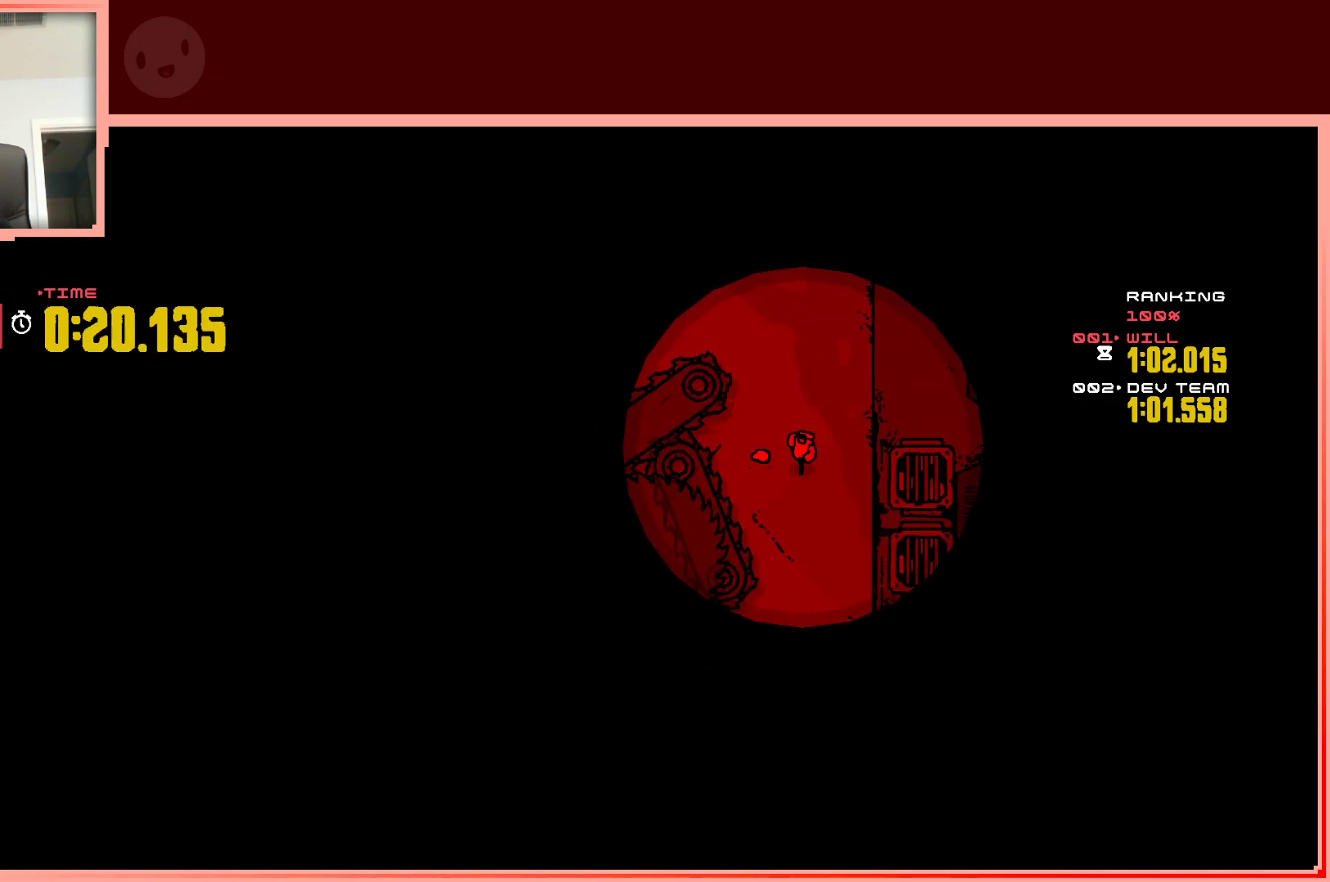
{"keys": [], "events": [[217, "down", "up"]]}
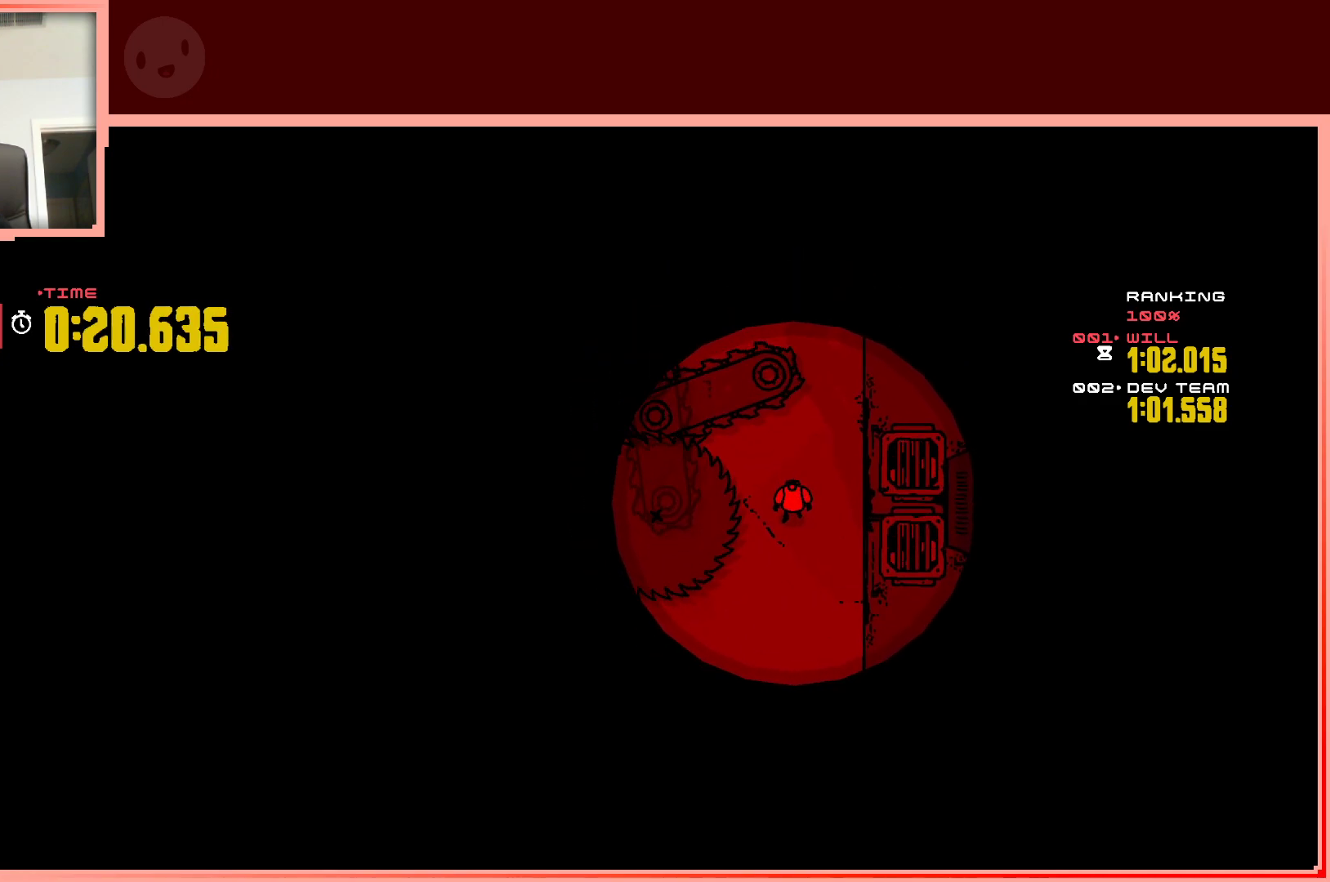
{"keys": [], "events": [[50, "down", "down"], [333, "down", "up"]]}
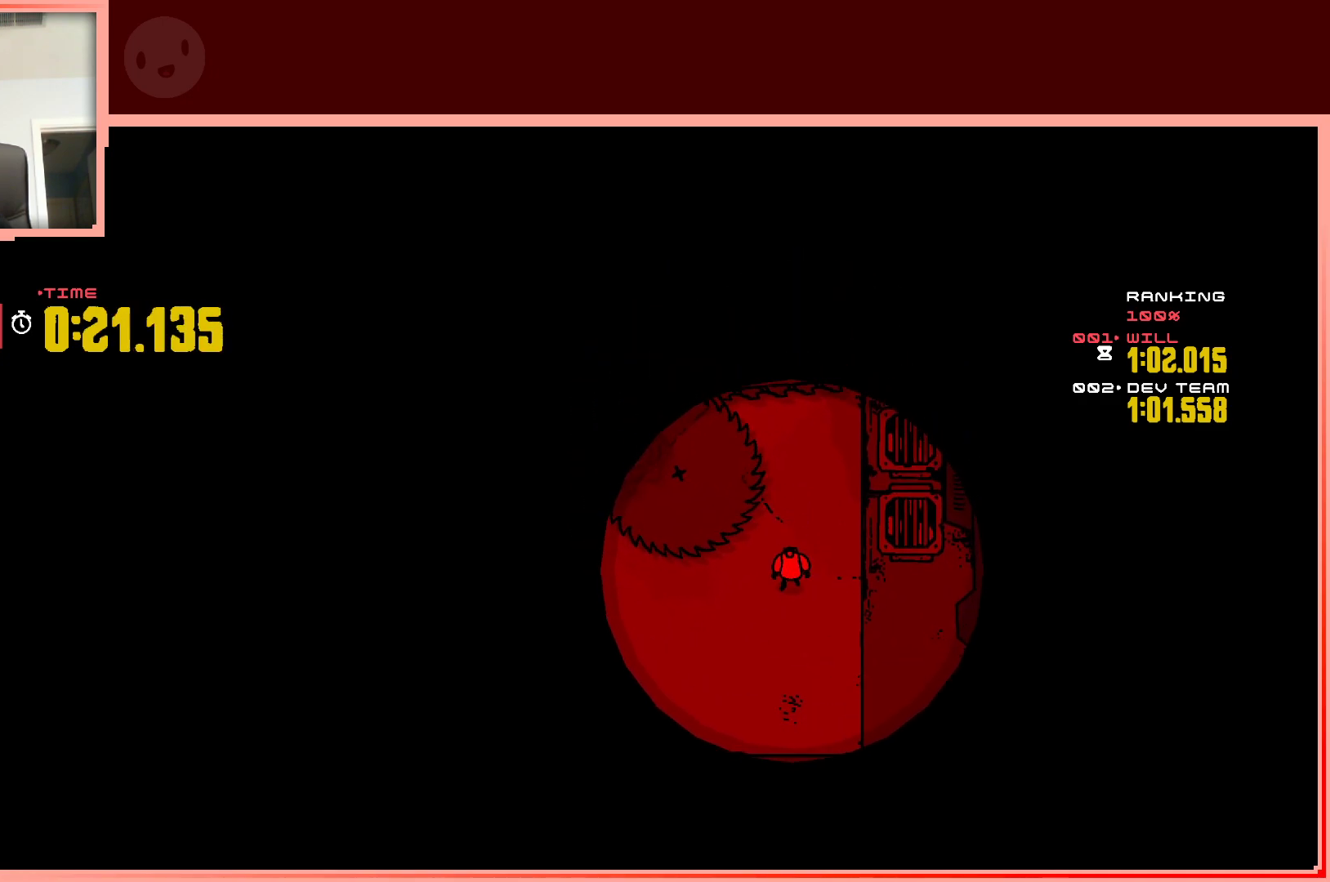
{"keys": ["left"], "events": [[17, "down", "down"], [117, "down", "up"], [117, "left", "down"]]}
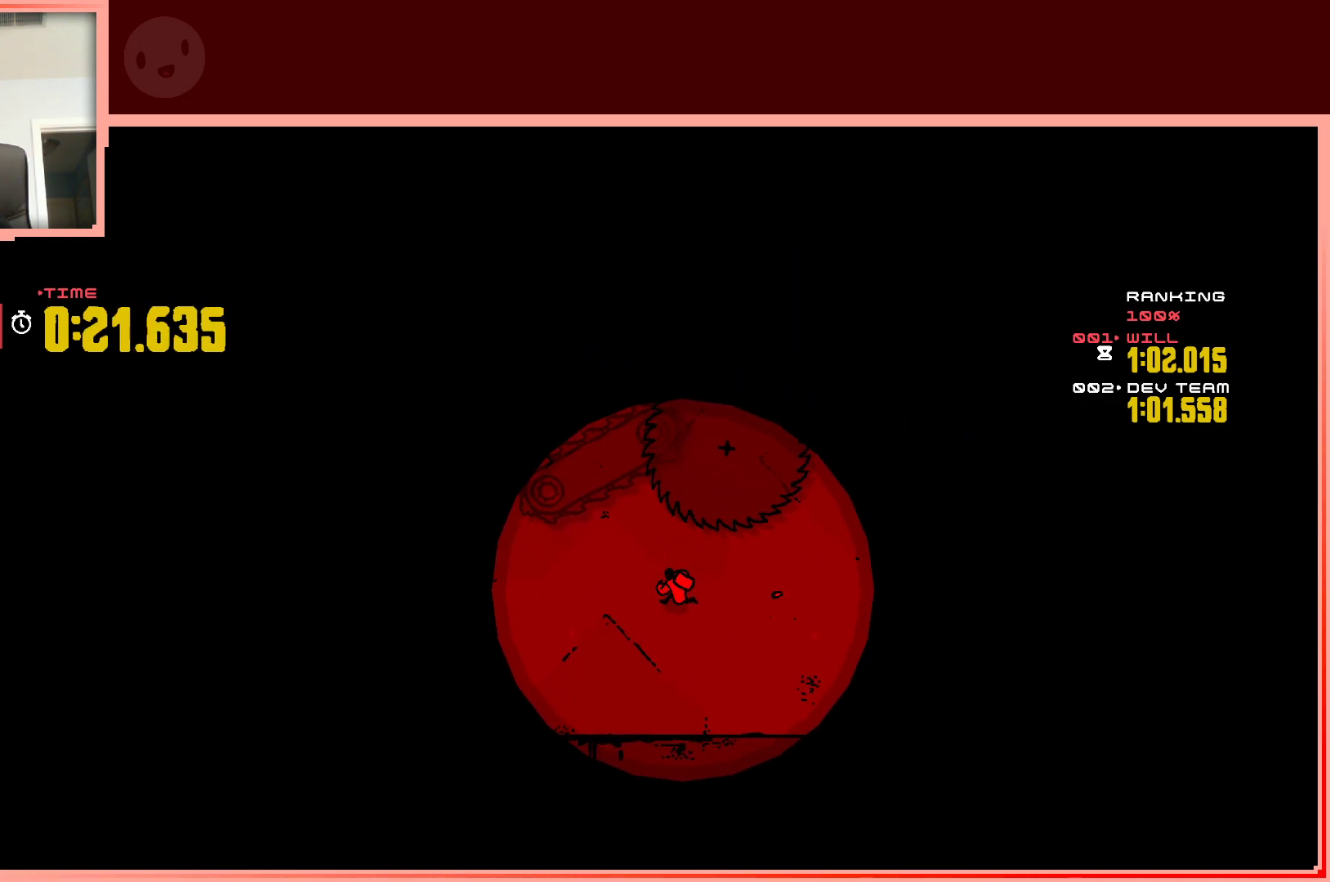
{"keys": [], "events": [[33, "left", "up"]]}
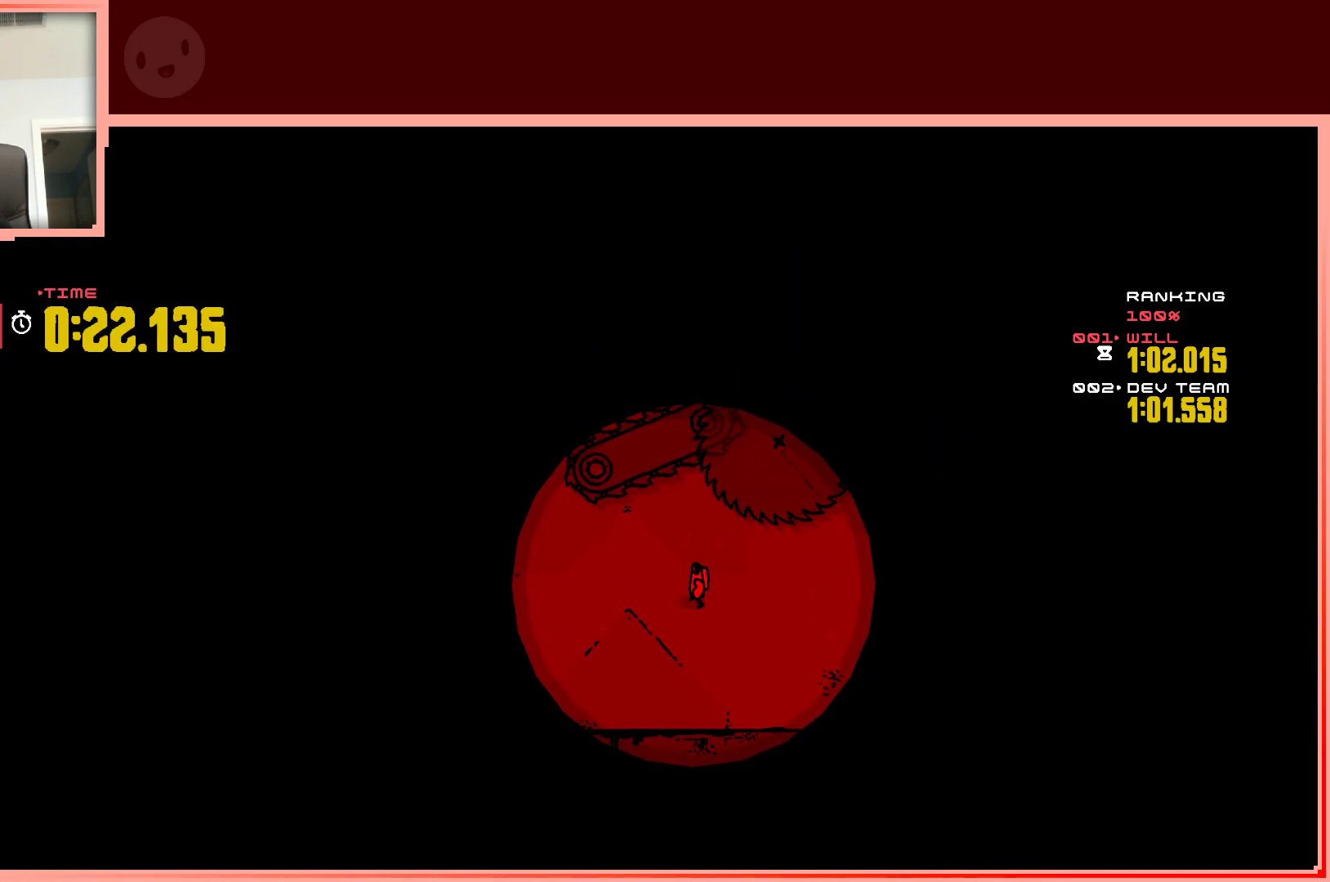
{"keys": [], "events": []}
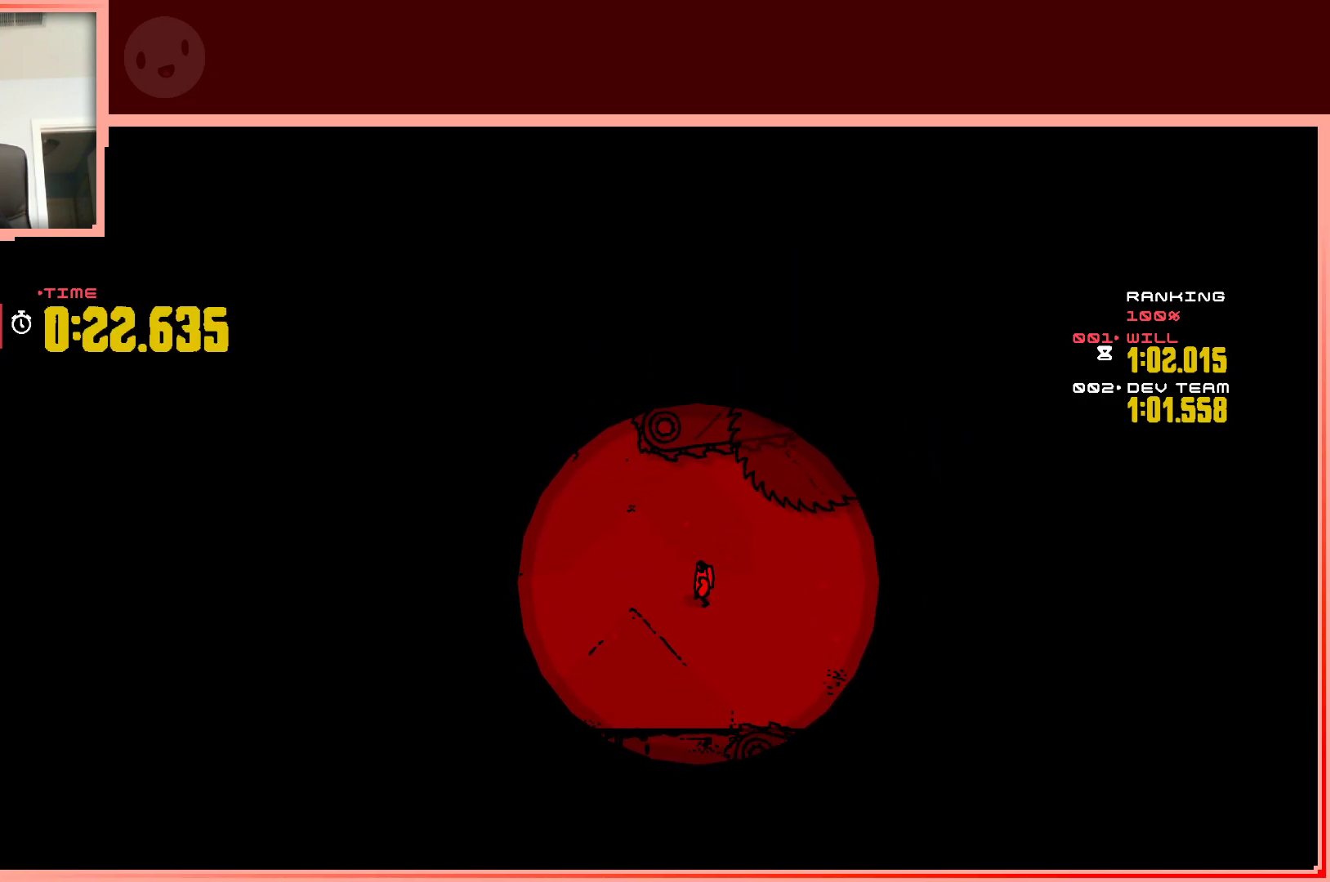
{"keys": ["right", "up"], "events": [[350, "right", "down"], [400, "up", "down"]]}
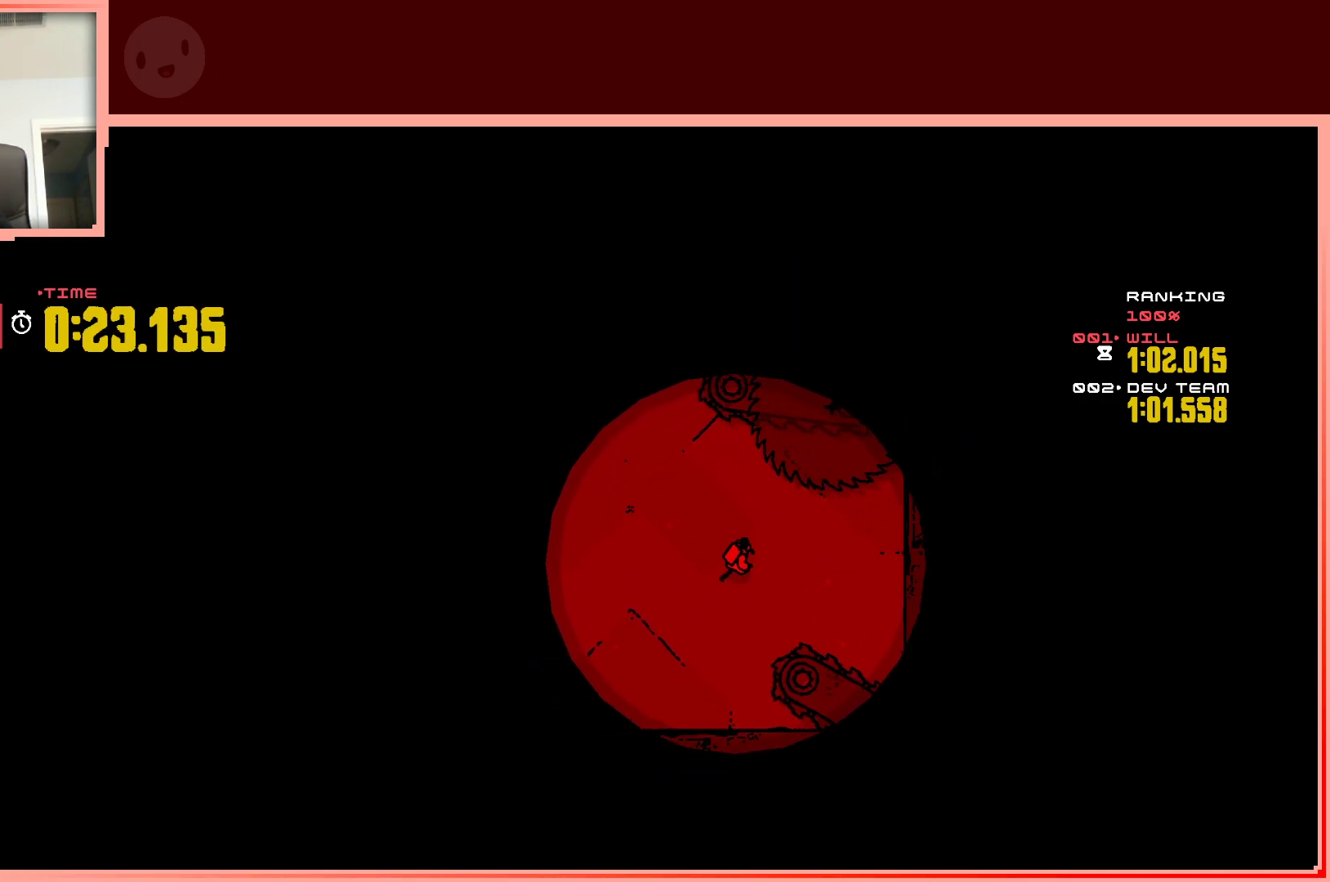
{"keys": [], "events": [[367, "right", "up"], [500, "up", "up"]]}
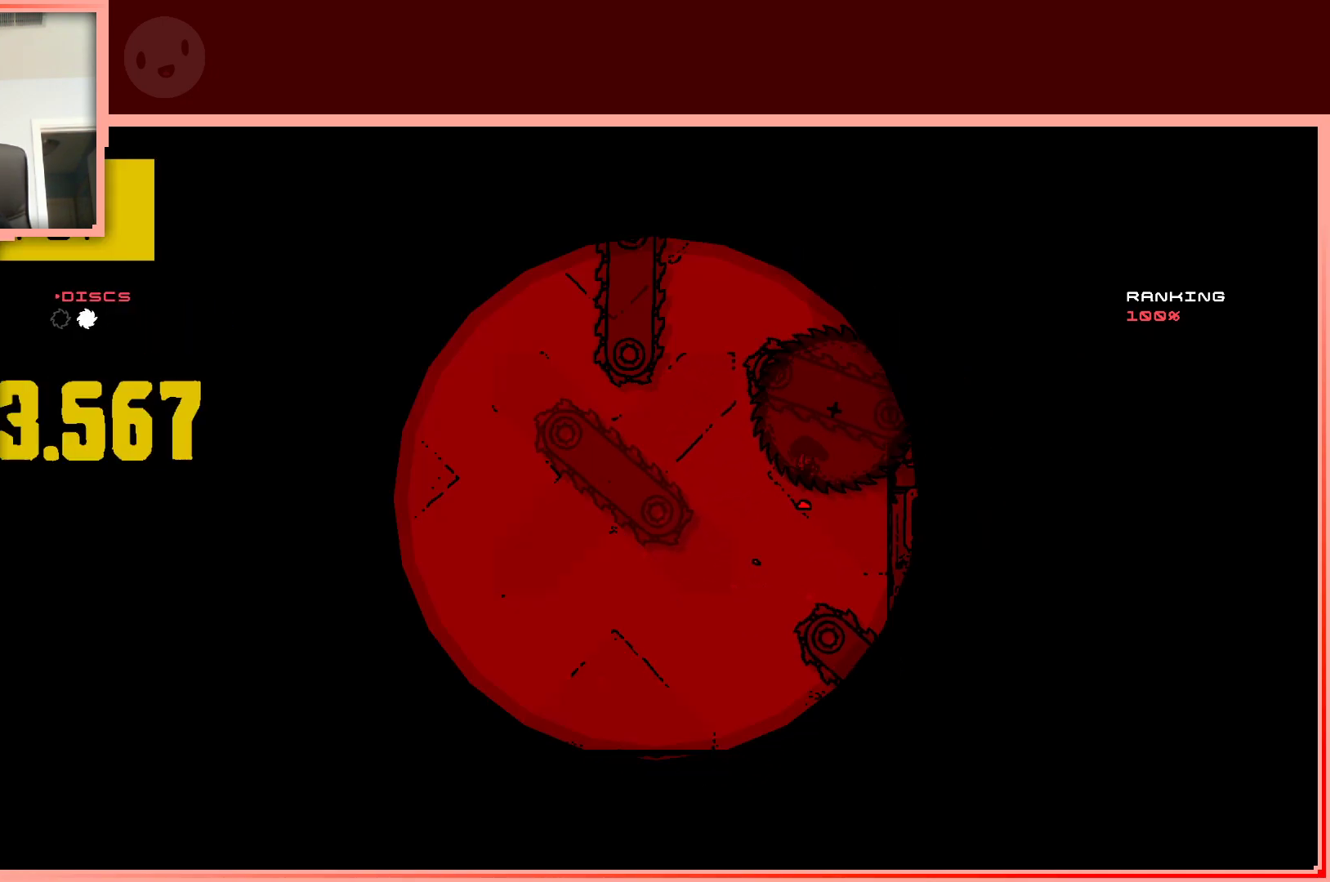
{"keys": ["up"], "events": [[467, "up", "down"]]}
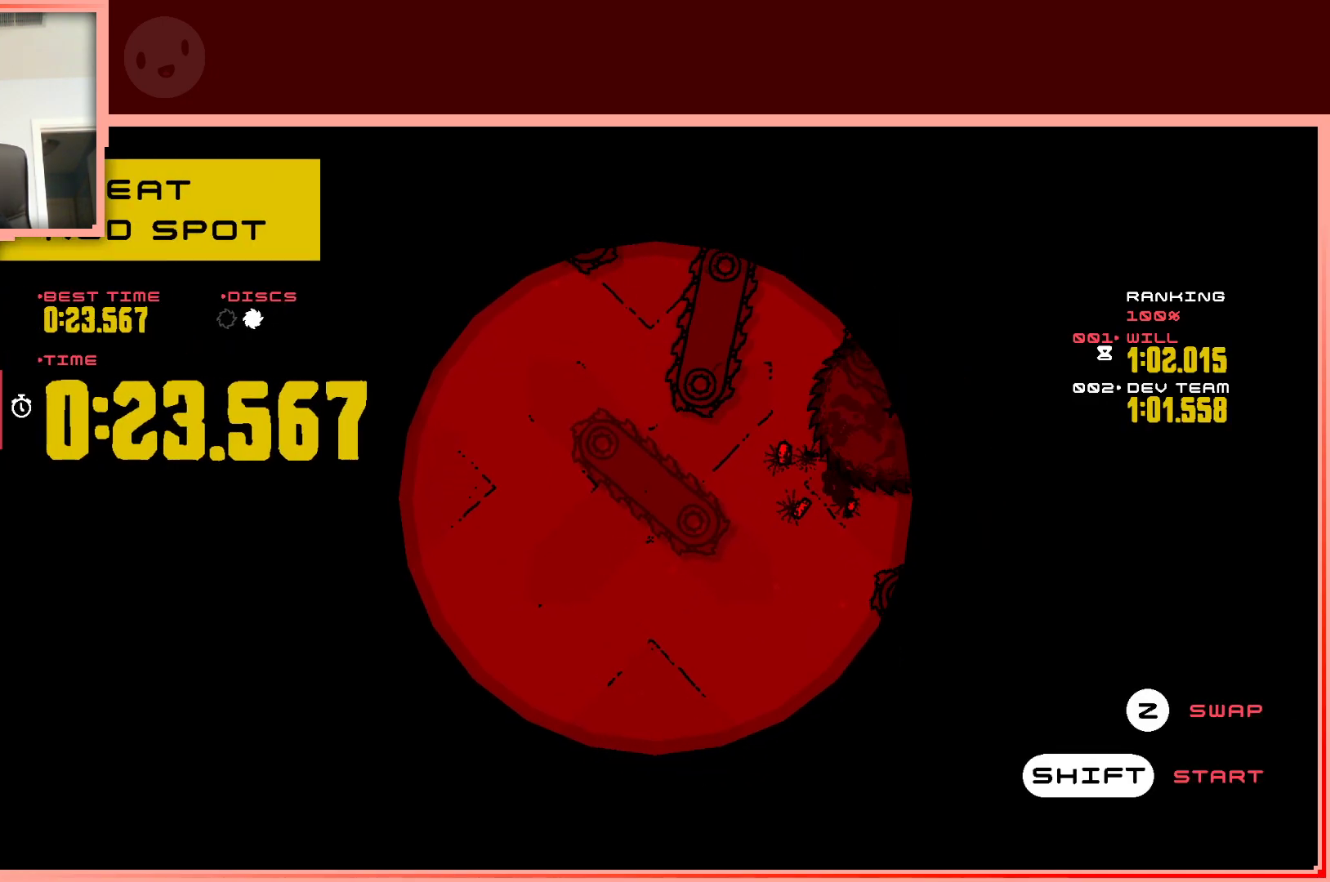
{"keys": [], "events": [[67, "up", "up"], [350, "up", "down"], [483, "up", "up"]]}
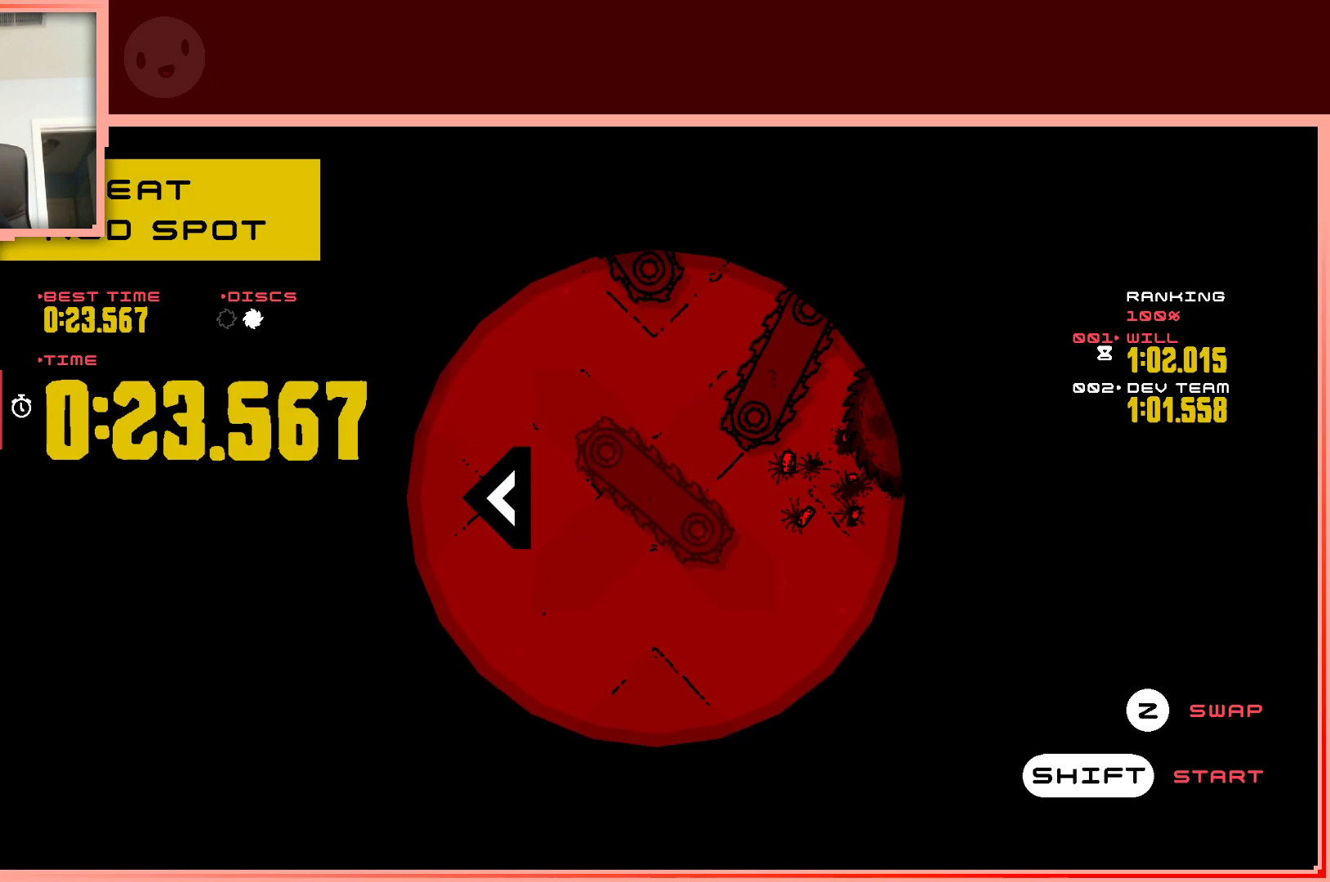
{"keys": [], "events": [[217, "up", "down"], [317, "up", "up"]]}
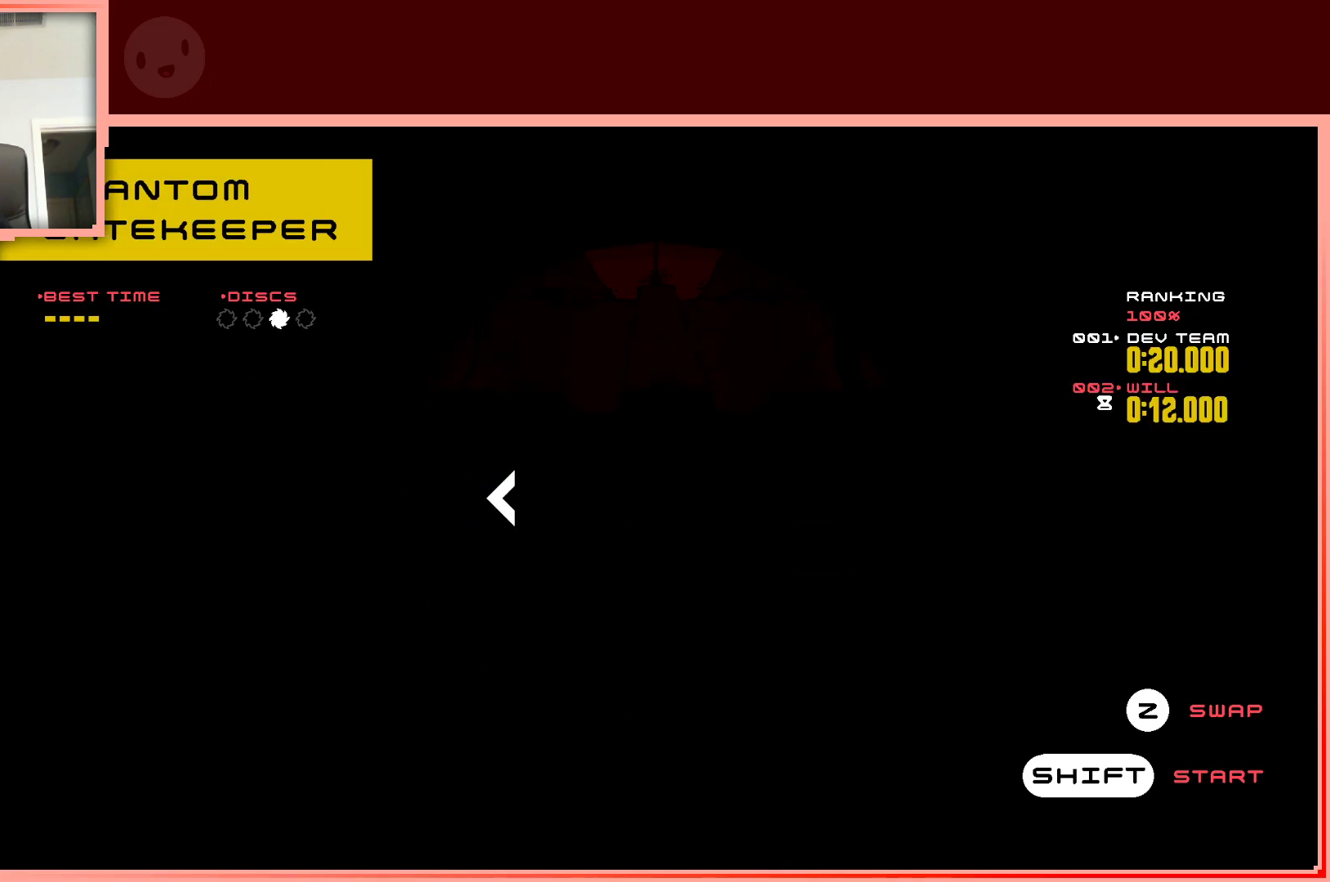
{"keys": [], "events": []}